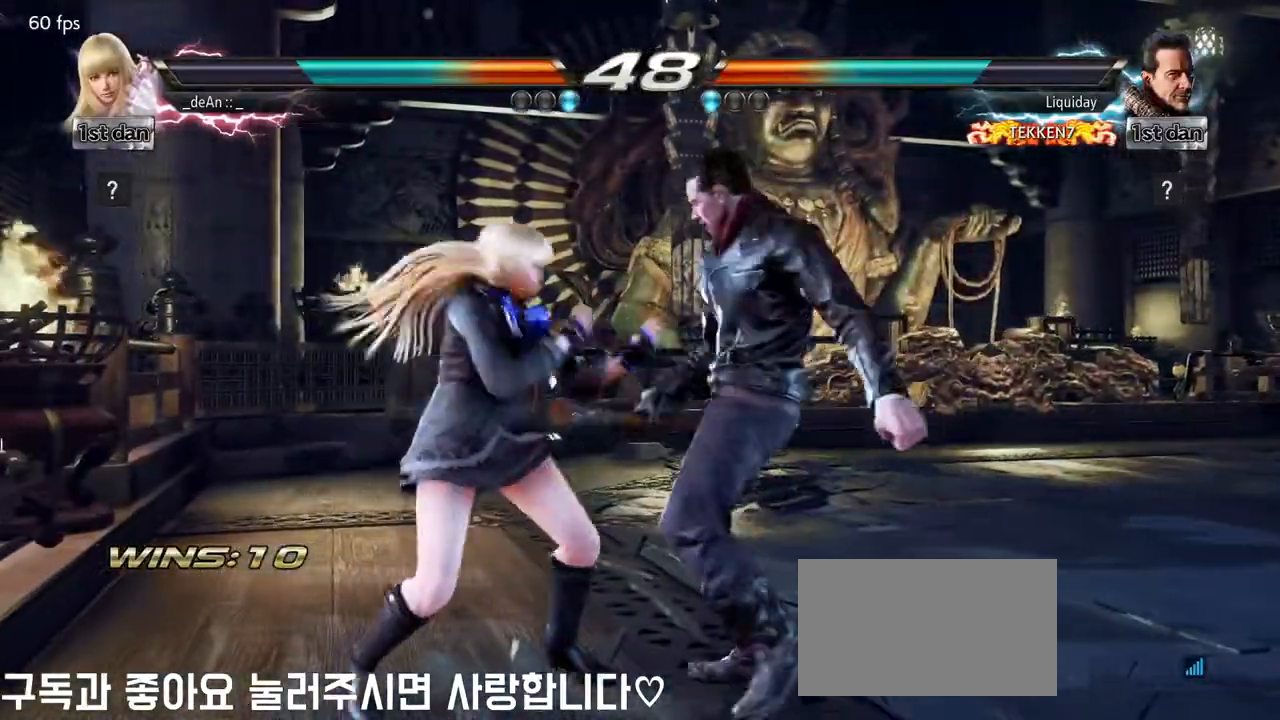
Gameplay with a controller (arcade stick); each line is a JSON object with the inputs held at the frame after it (dt_ms = milliseconds from this image to that frame). "events" lists button and stick changes between this image and that frame as [ms after this image, input, new state], when the widget could be followed in between. Not read: L3 R3.
{"dt_ms": 500, "buttons": [], "left_stick": "center", "events": [[33, "SQUARE", "up"], [50, "left_stick", "center"]]}
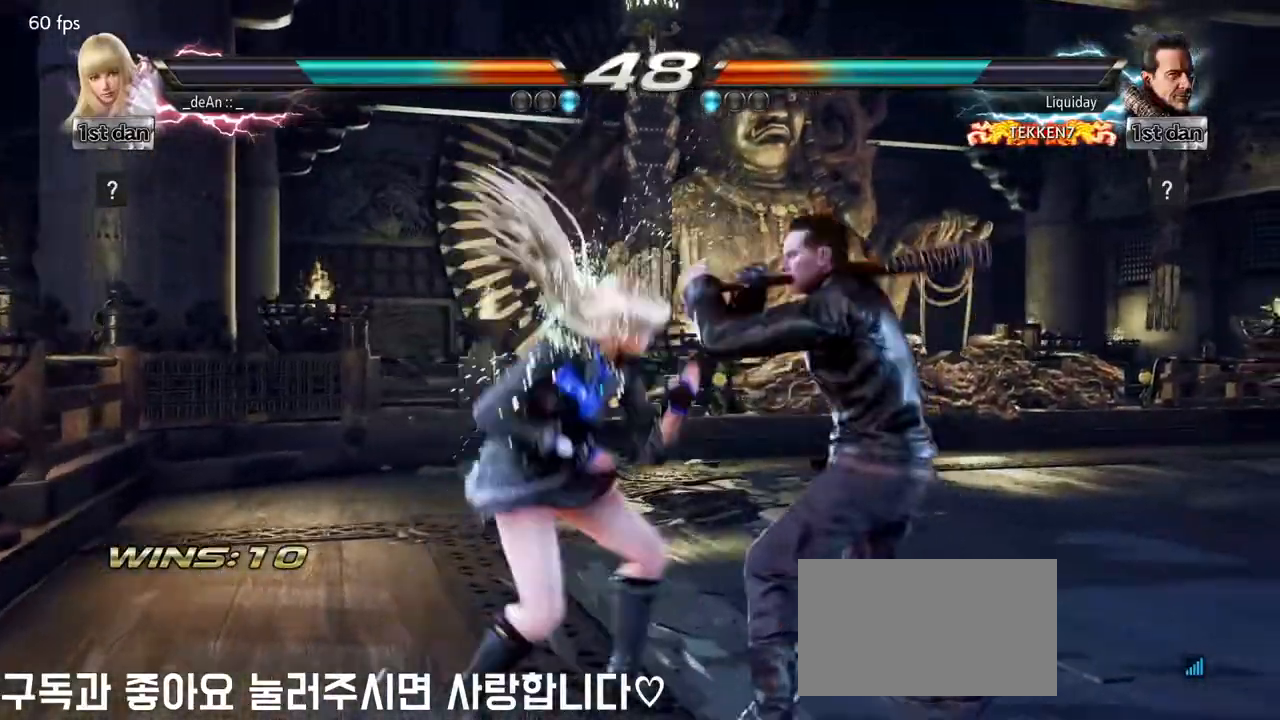
{"dt_ms": 500, "buttons": ["CROSS"], "left_stick": "down", "events": [[67, "SQUARE", "down"], [267, "SQUARE", "up"], [417, "left_stick", "down"], [450, "CROSS", "down"]]}
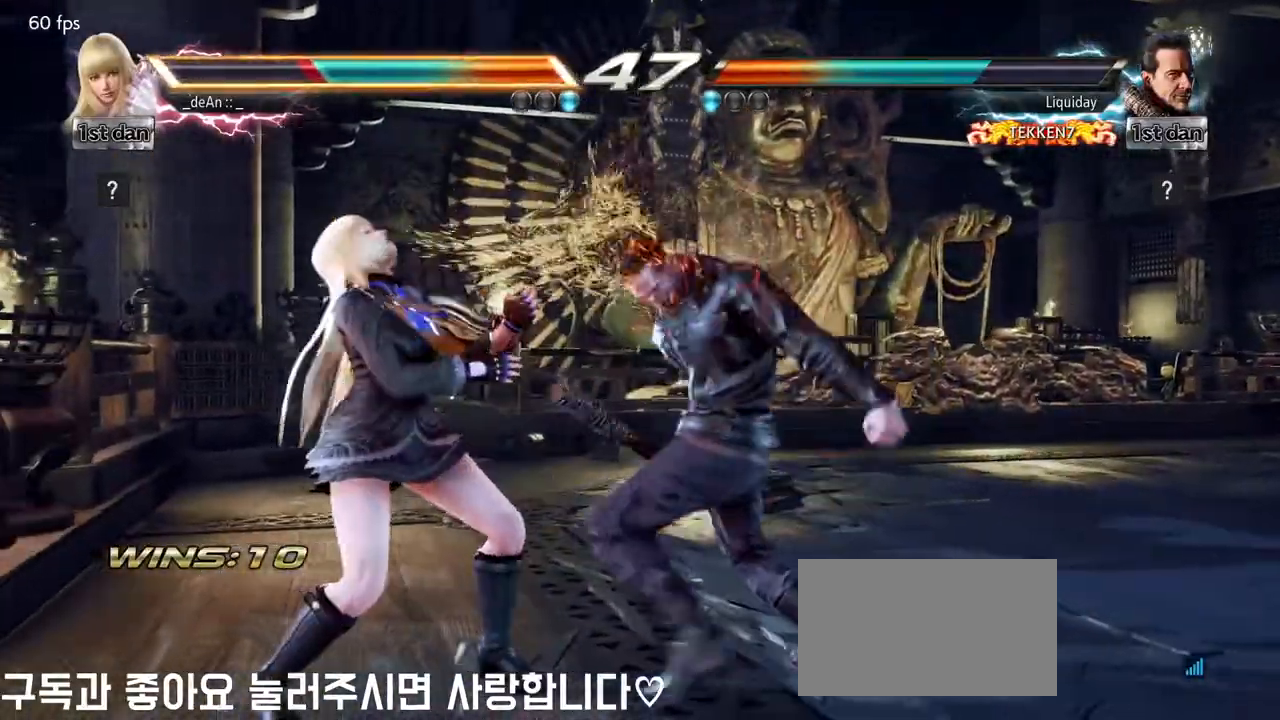
{"dt_ms": 500, "buttons": [], "left_stick": "left"}
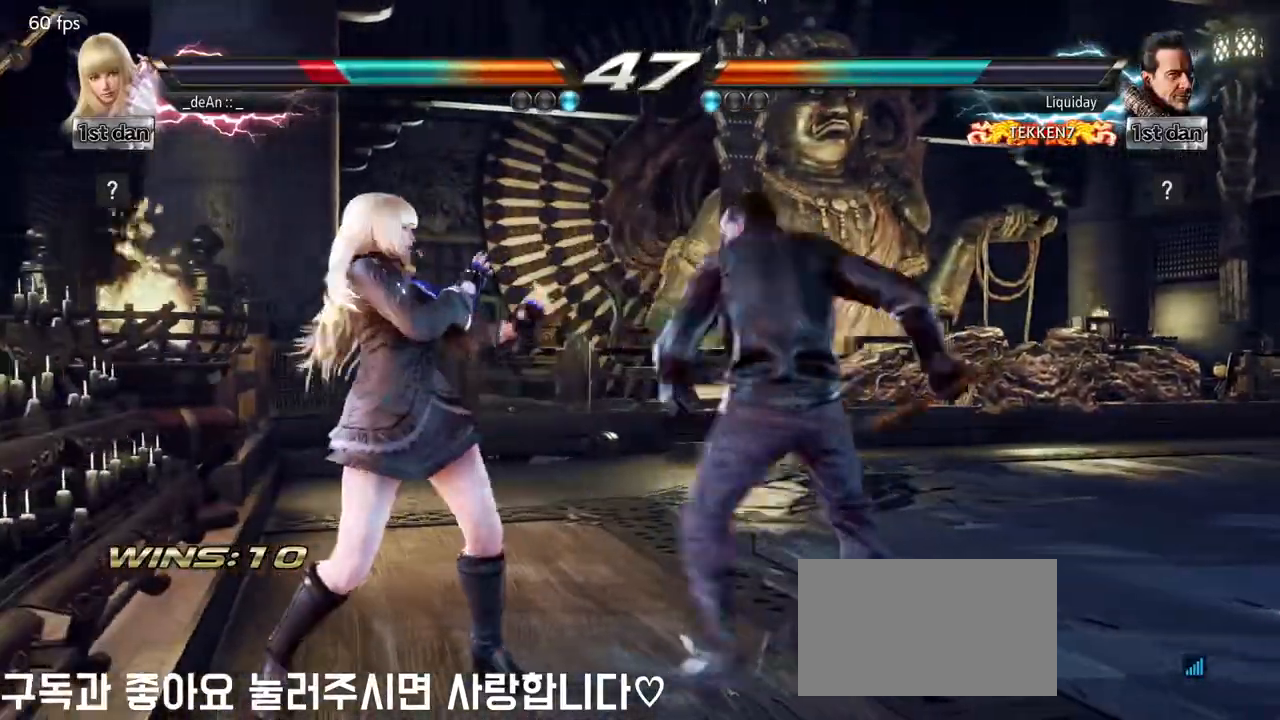
{"dt_ms": 1000, "buttons": [], "left_stick": "center"}
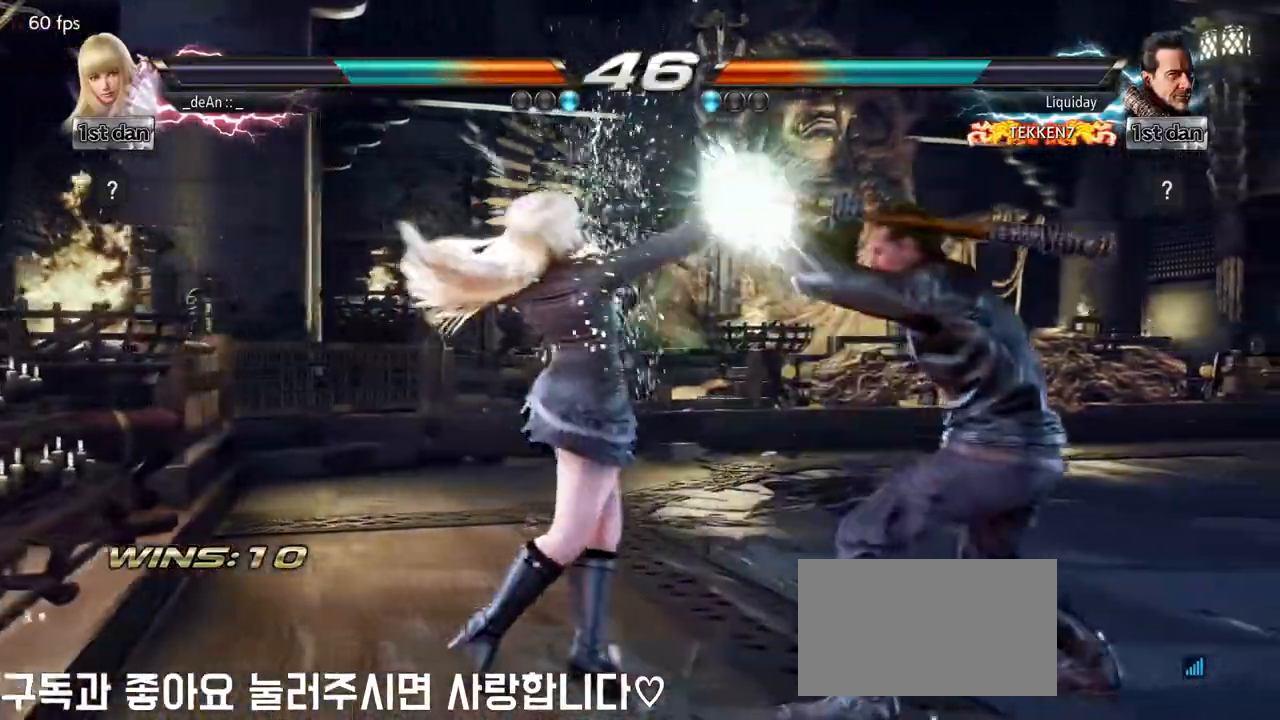
{"dt_ms": 500, "buttons": [], "left_stick": "center", "events": [[83, "left_stick", "down"], [117, "SQUARE", "down"], [200, "SQUARE", "up"], [300, "left_stick", "center"]]}
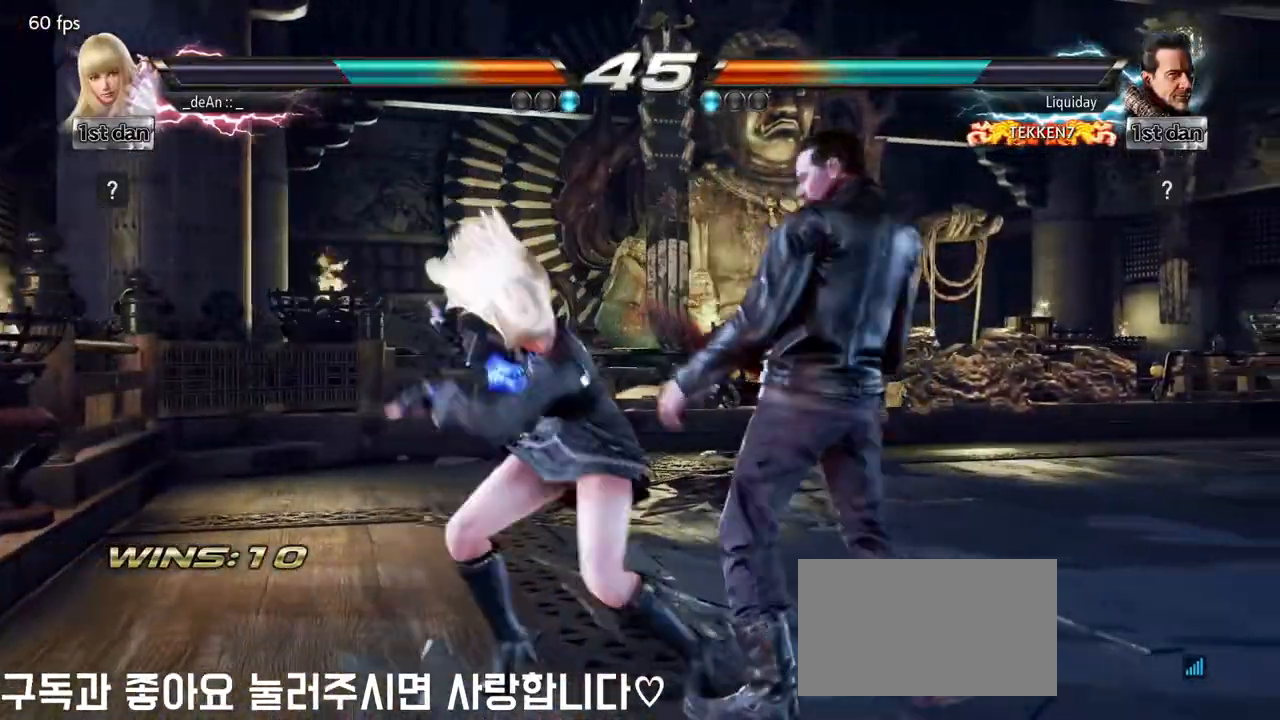
{"dt_ms": 500, "buttons": ["SQUARE"], "left_stick": "down", "events": [[450, "left_stick", "down"], [483, "SQUARE", "down"]]}
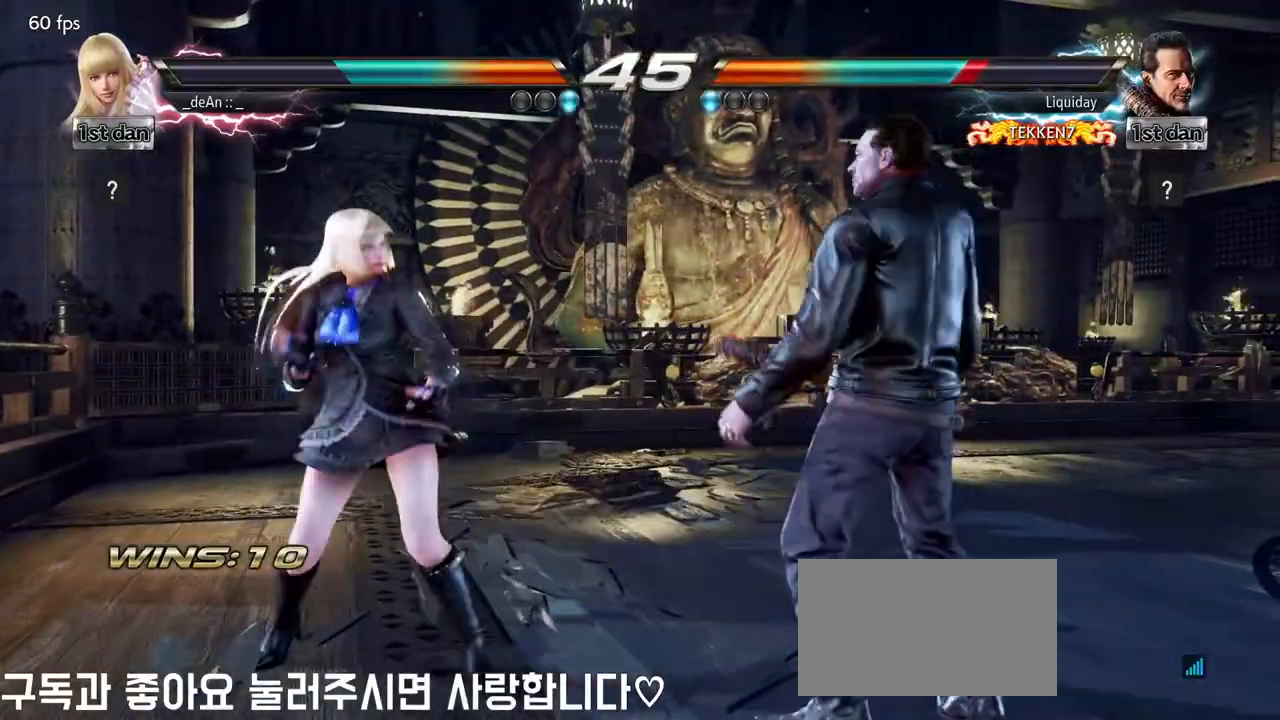
{"dt_ms": 500, "buttons": [], "left_stick": "center", "events": [[67, "SQUARE", "up"], [133, "left_stick", "center"]]}
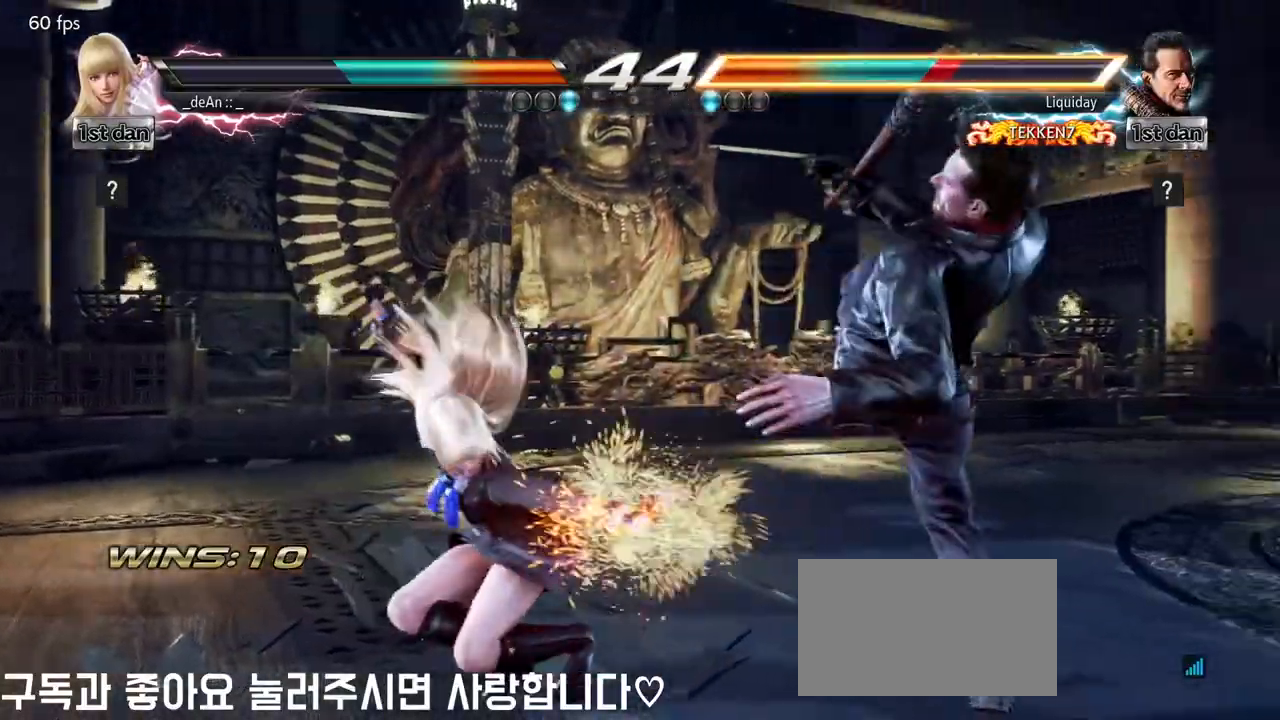
{"dt_ms": 500, "buttons": [], "left_stick": "center", "events": [[250, "SQUARE", "down"], [400, "SQUARE", "up"]]}
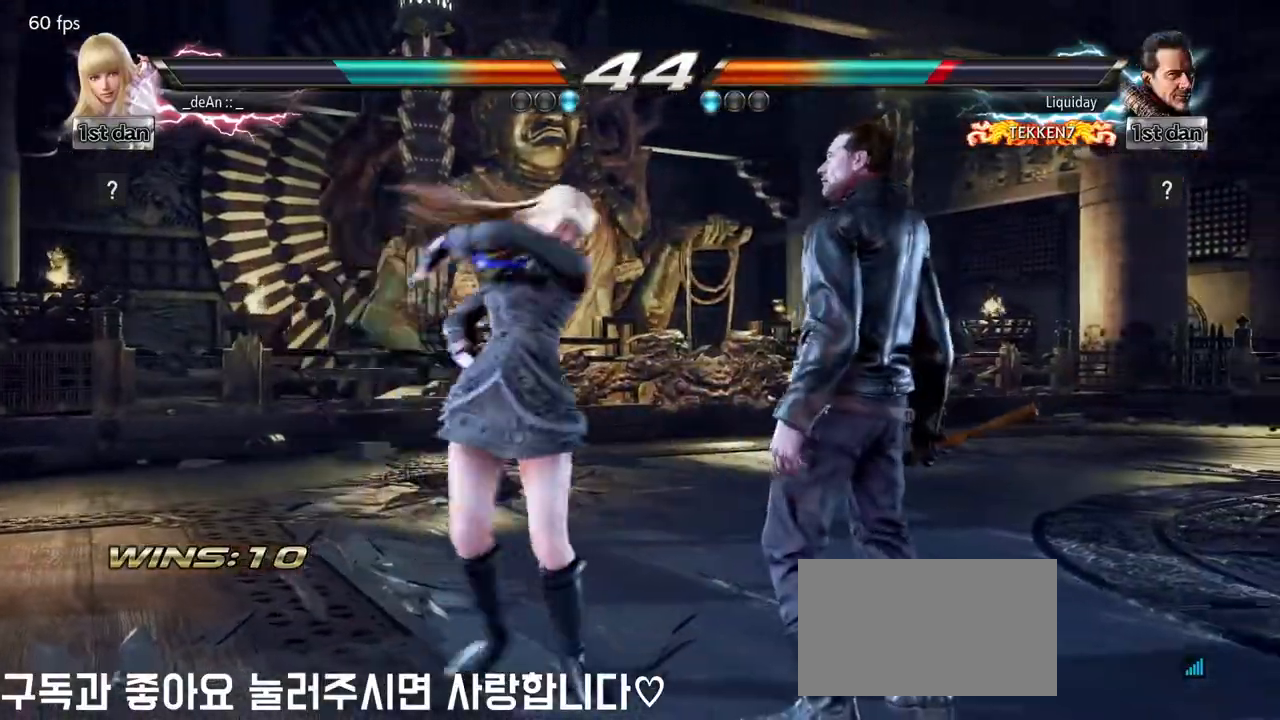
{"dt_ms": 500, "buttons": [], "left_stick": "center", "events": [[133, "left_stick", "down-right"], [167, "SQUARE", "down"], [300, "SQUARE", "up"], [367, "left_stick", "center"]]}
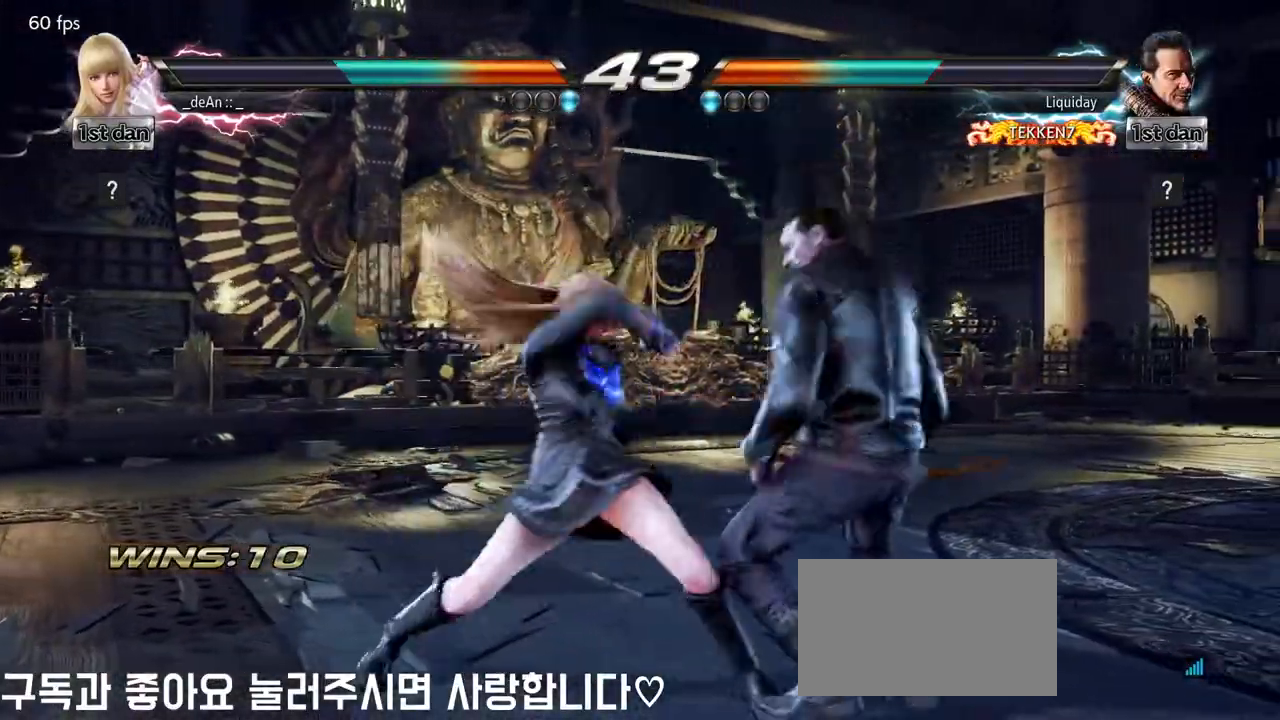
{"dt_ms": 500, "buttons": [], "left_stick": "center", "events": [[217, "left_stick", "down"], [250, "SQUARE", "down"], [367, "SQUARE", "up"], [400, "left_stick", "center"]]}
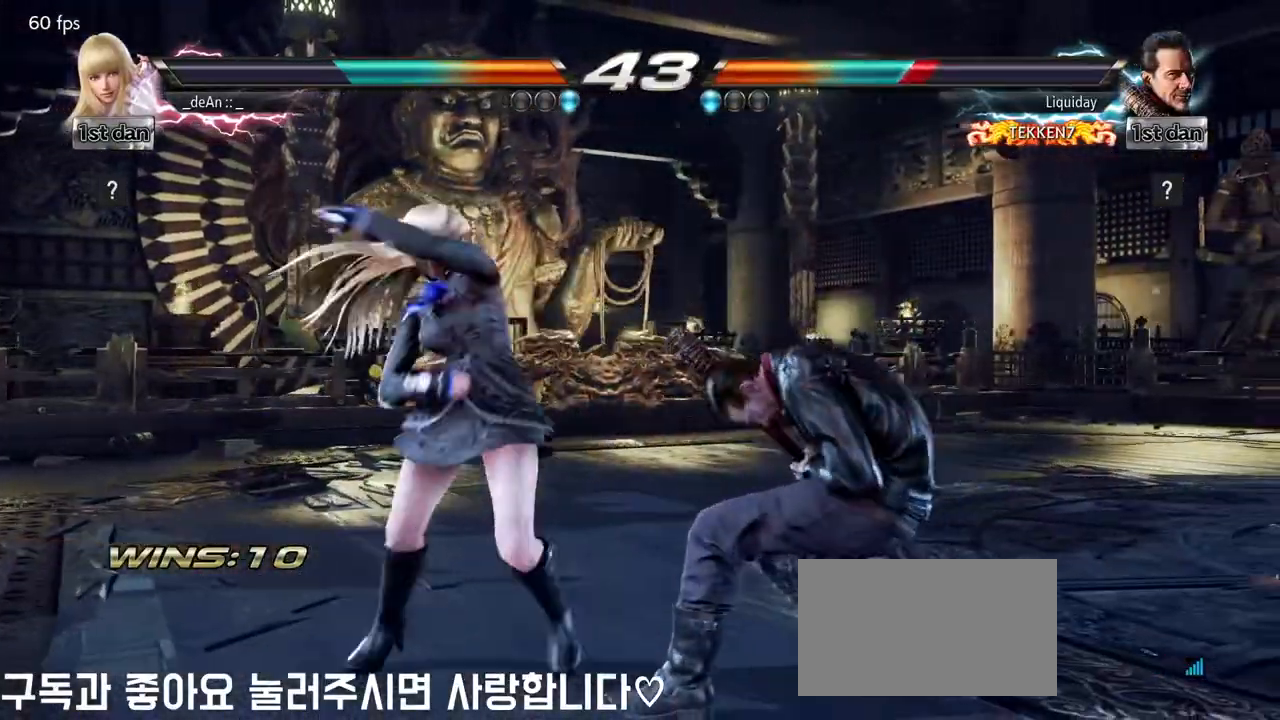
{"dt_ms": 500, "buttons": [], "left_stick": "center", "events": []}
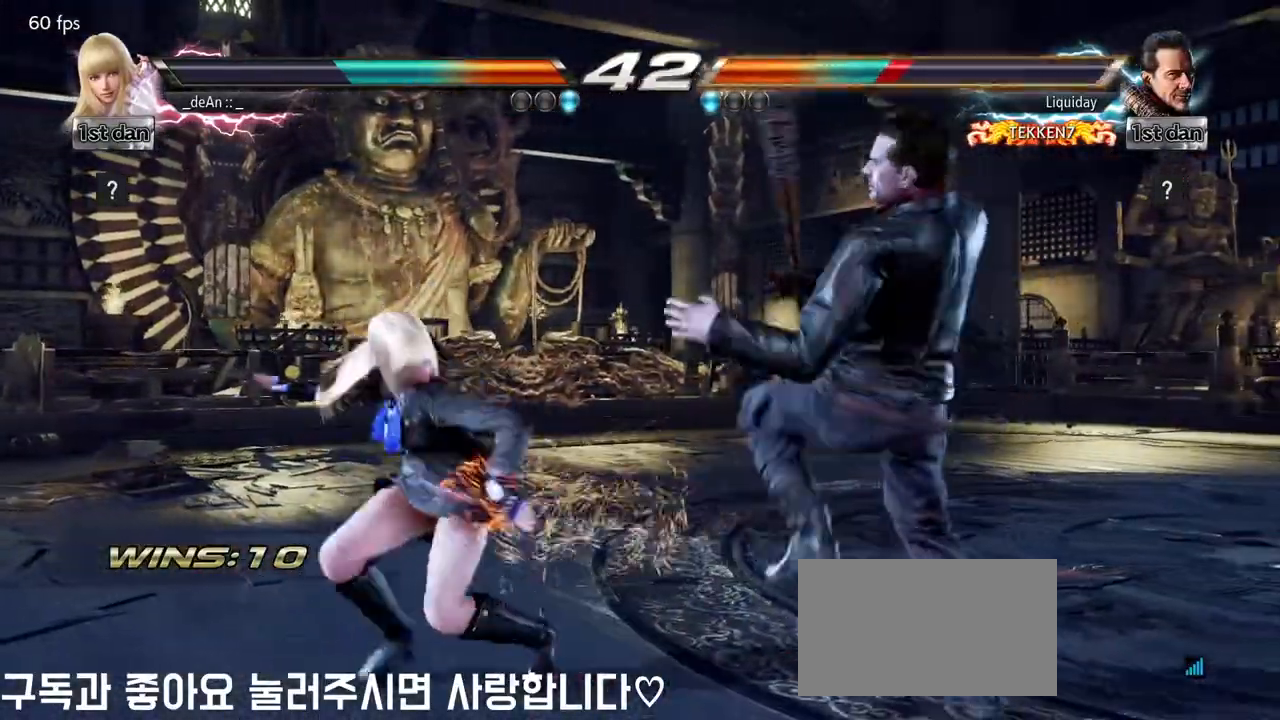
{"dt_ms": 500, "buttons": [], "left_stick": "center"}
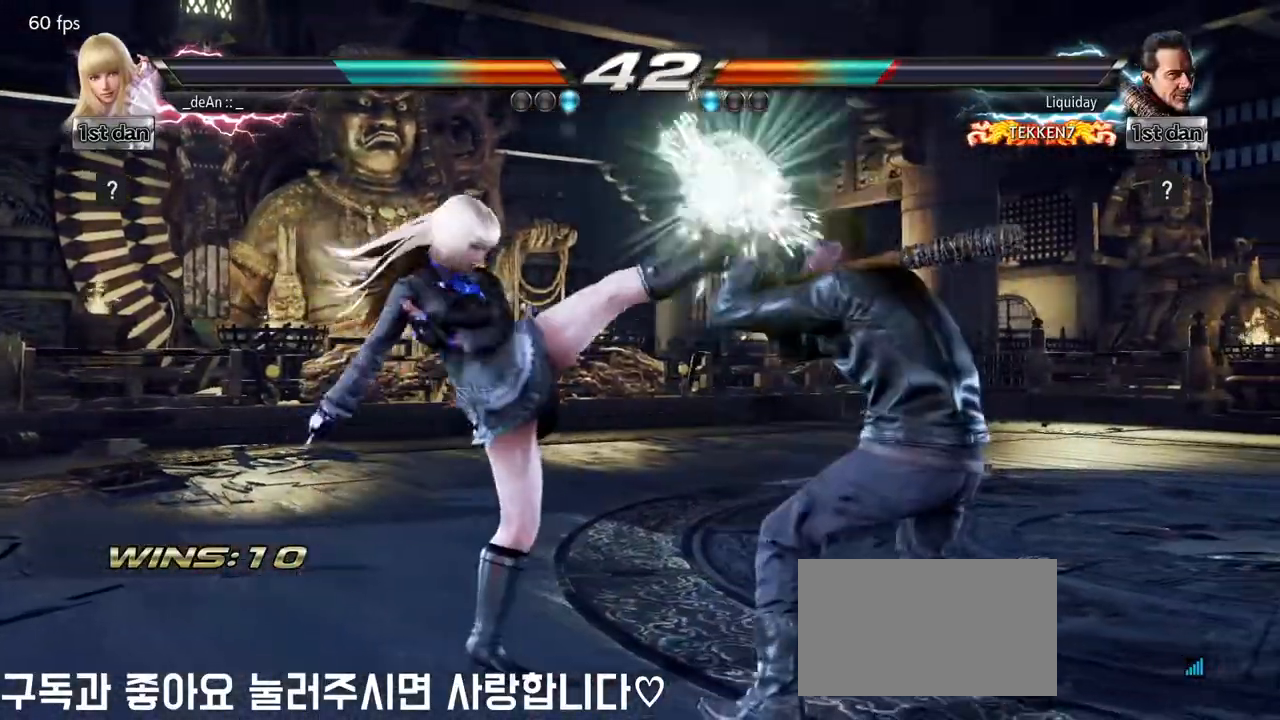
{"dt_ms": 500, "buttons": ["SQUARE"], "left_stick": "center", "events": [[133, "left_stick", "left"], [233, "left_stick", "center"], [400, "SQUARE", "down"]]}
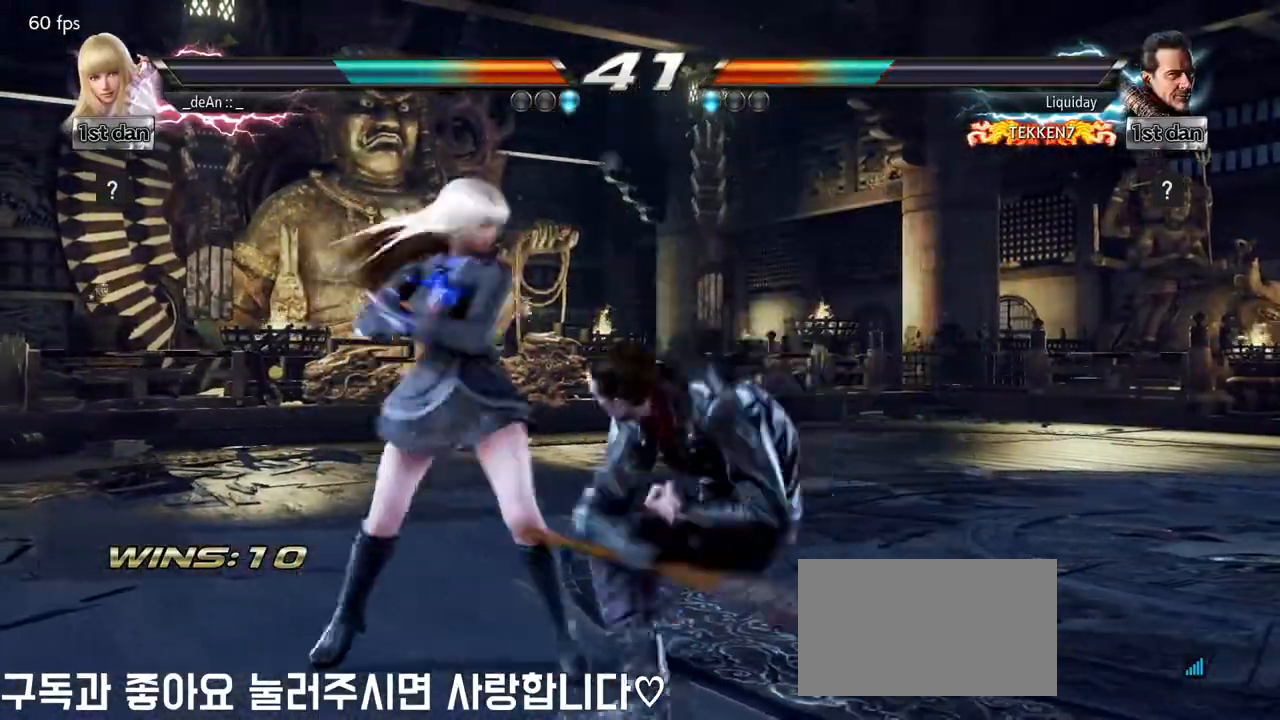
{"dt_ms": 500, "buttons": ["SQUARE"], "left_stick": "left", "events": [[17, "TRIANGLE", "down"], [167, "SQUARE", "up"], [200, "TRIANGLE", "up"], [317, "left_stick", "left"], [450, "SQUARE", "down"]]}
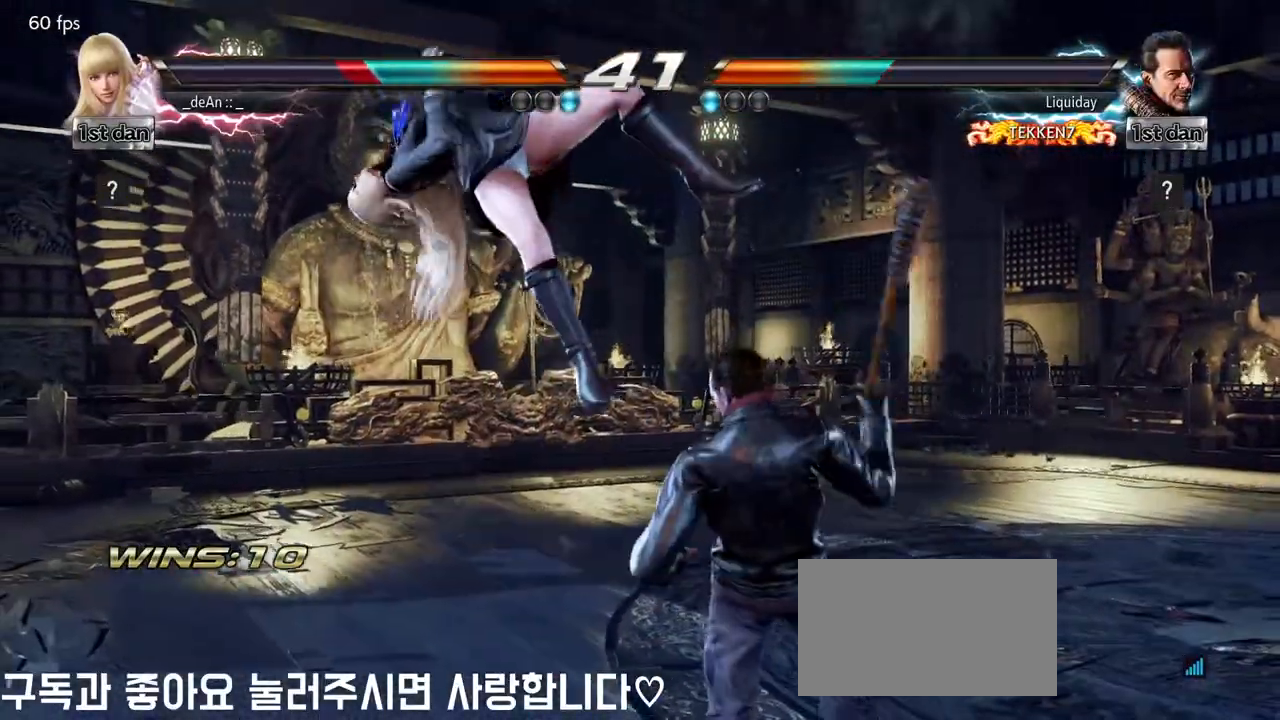
{"dt_ms": 500, "buttons": [], "left_stick": "left", "events": [[17, "SQUARE", "up"]]}
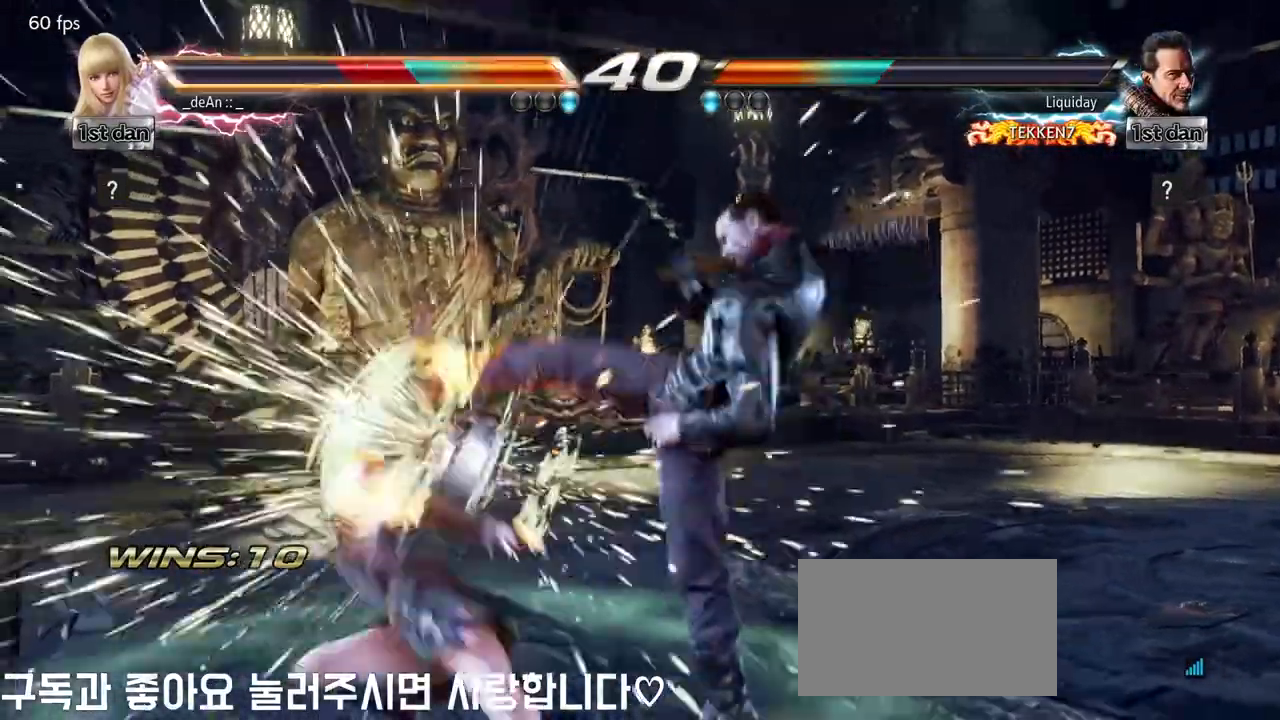
{"dt_ms": 500, "buttons": [], "left_stick": "left", "events": []}
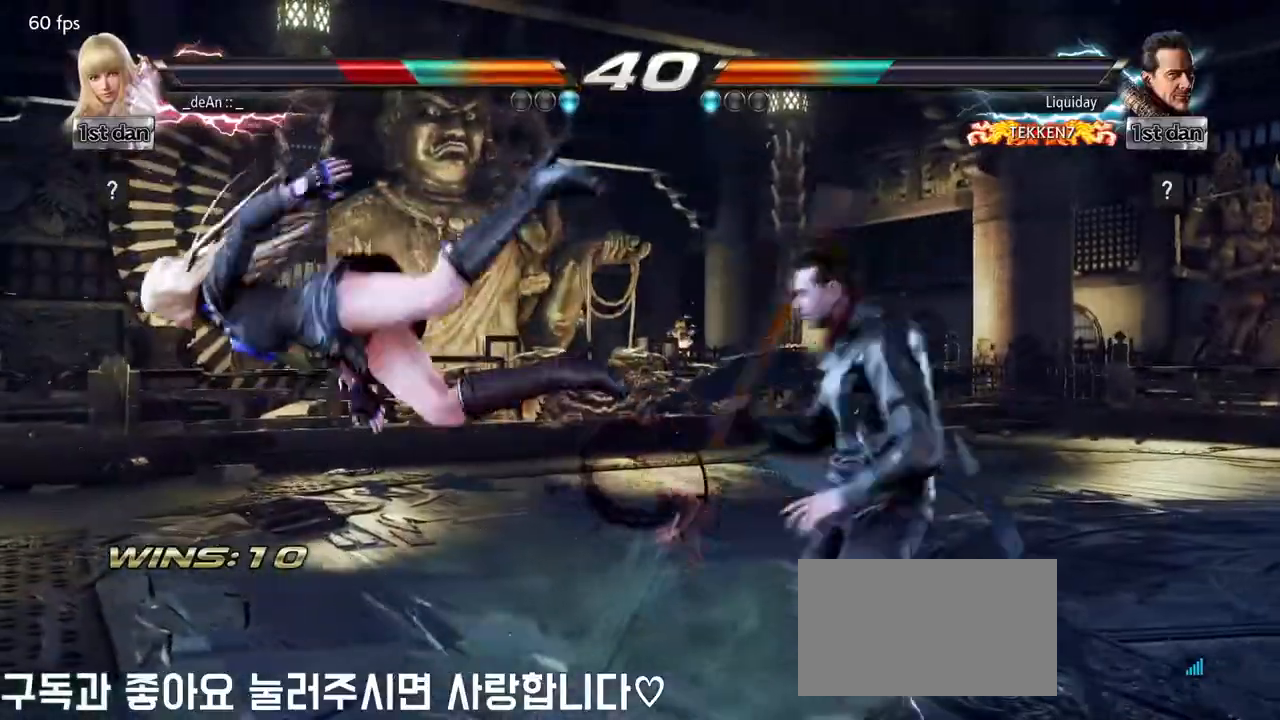
{"dt_ms": 500, "buttons": [], "left_stick": "left", "events": [[250, "SQUARE", "down"], [417, "SQUARE", "up"]]}
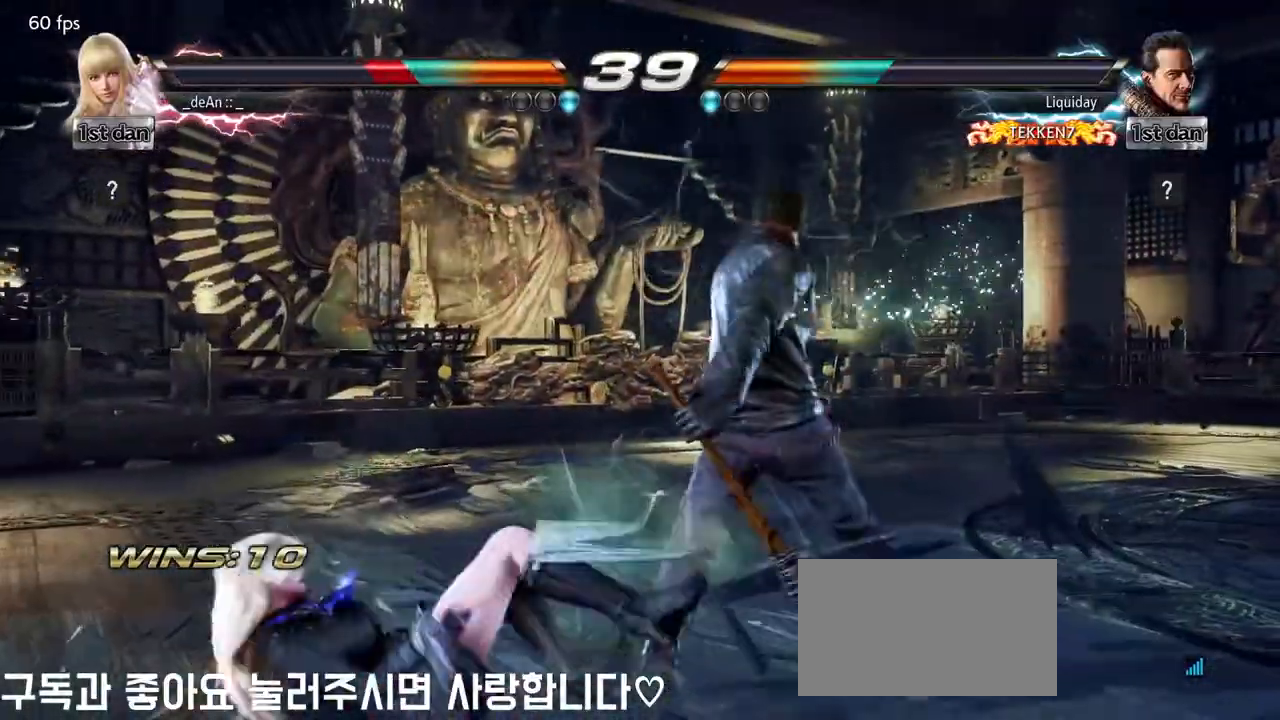
{"dt_ms": 500, "buttons": ["TRIANGLE"], "left_stick": "center", "events": [[233, "left_stick", "center"], [300, "SQUARE", "down"], [367, "TRIANGLE", "down"], [483, "SQUARE", "up"]]}
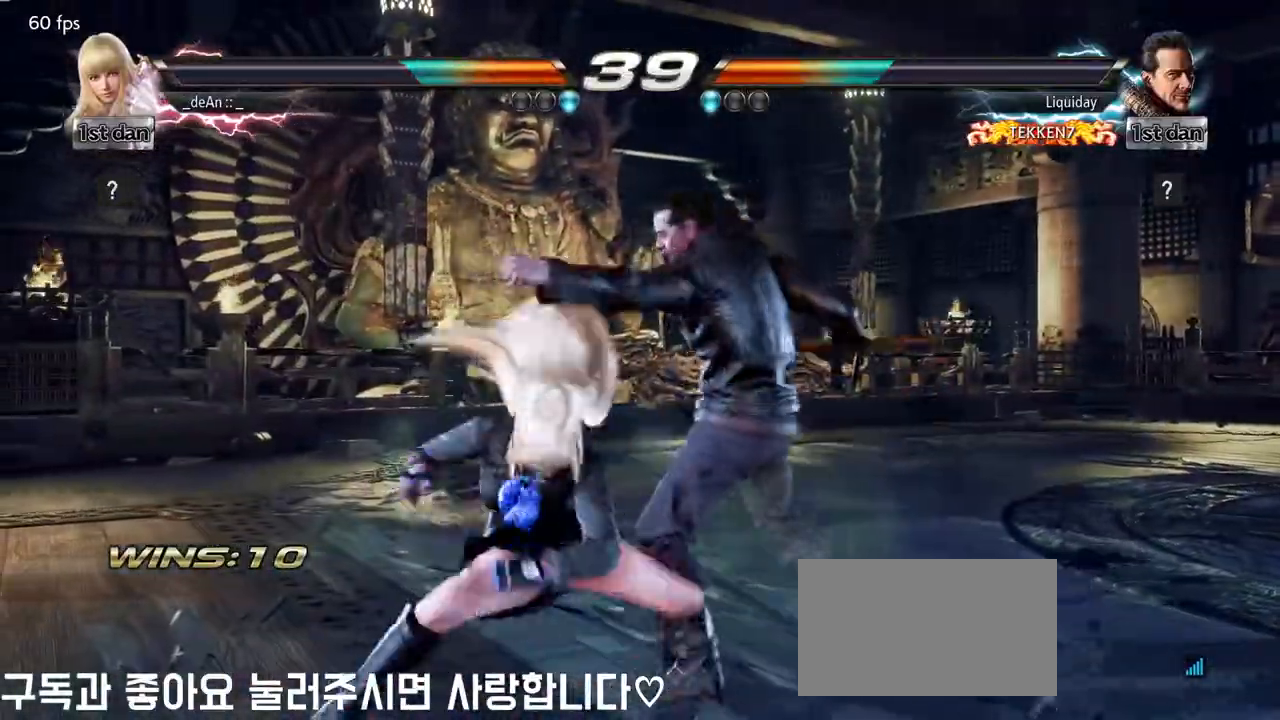
{"dt_ms": 500, "buttons": [], "left_stick": "center", "events": [[17, "TRIANGLE", "up"], [417, "CIRCLE", "down"], [450, "CIRCLE", "up"]]}
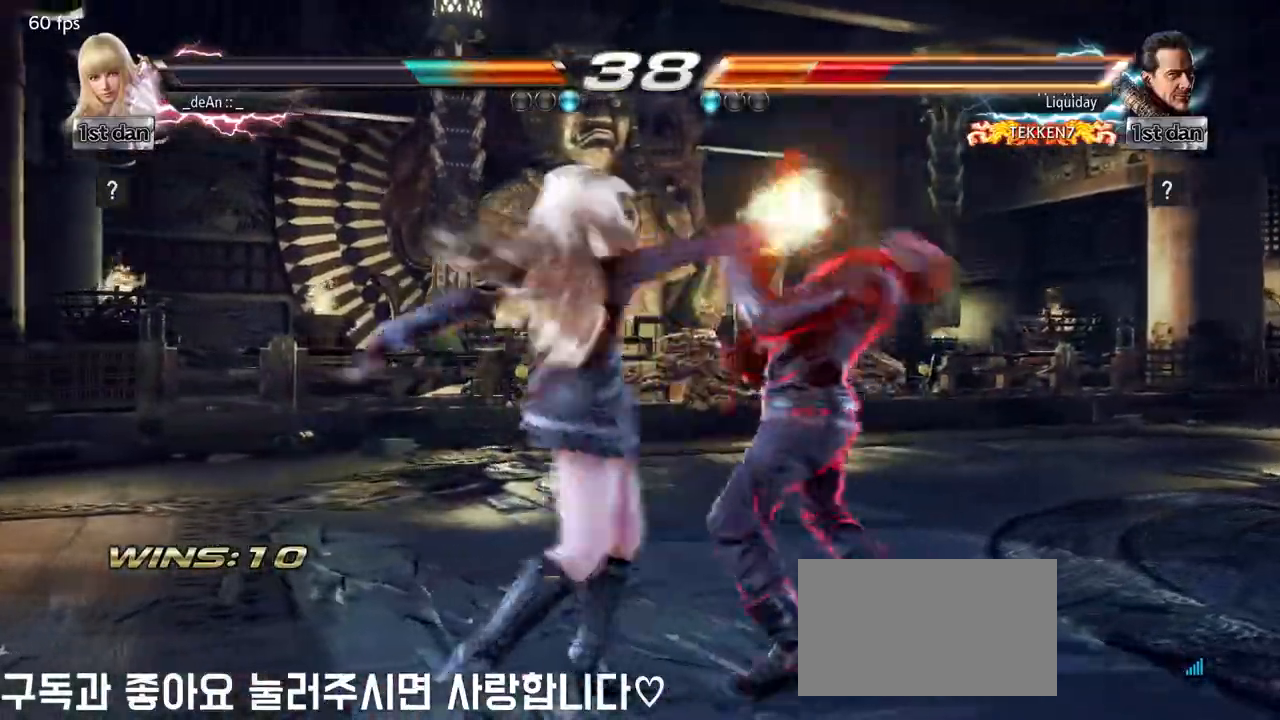
{"dt_ms": 1000, "buttons": [], "left_stick": "right"}
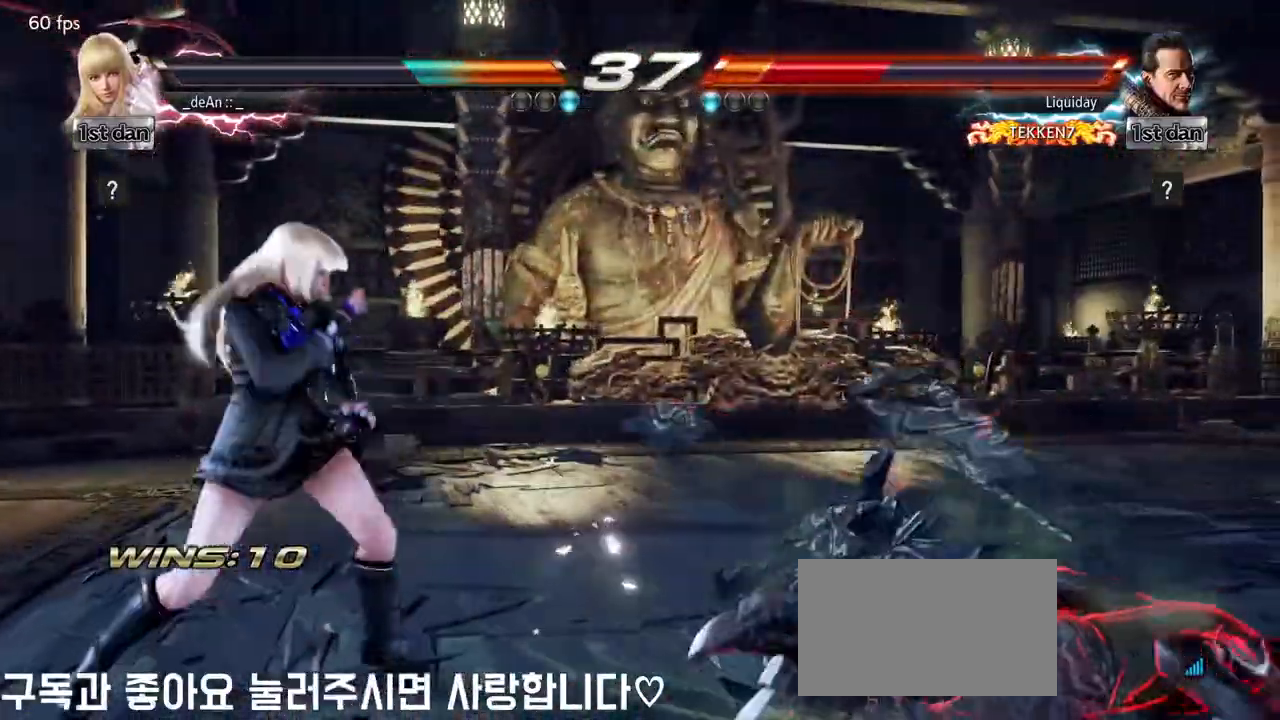
{"dt_ms": 500, "buttons": [], "left_stick": "center"}
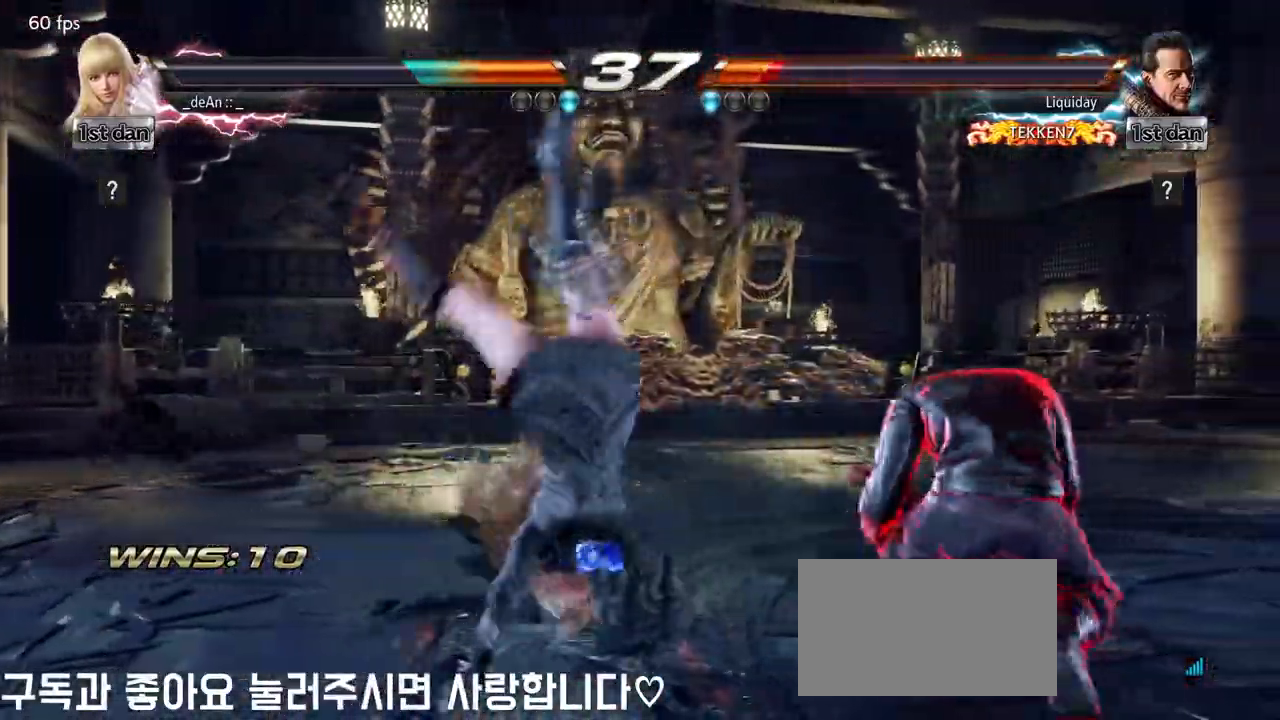
{"dt_ms": 500, "buttons": ["SQUARE"], "left_stick": "down-left", "events": [[317, "left_stick", "down-left"], [400, "SQUARE", "down"]]}
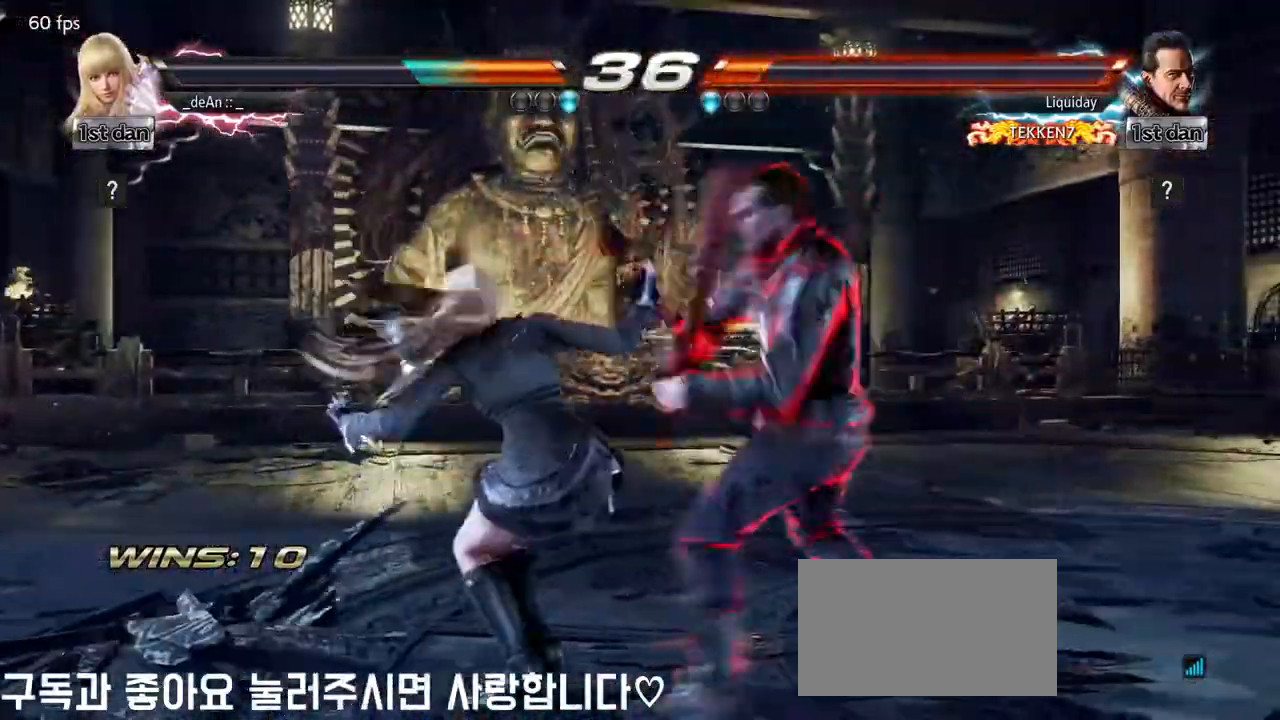
{"dt_ms": 500, "buttons": [], "left_stick": "down", "events": [[17, "SQUARE", "up"], [50, "left_stick", "center"], [367, "left_stick", "down"], [417, "CIRCLE", "down"], [500, "CIRCLE", "up"]]}
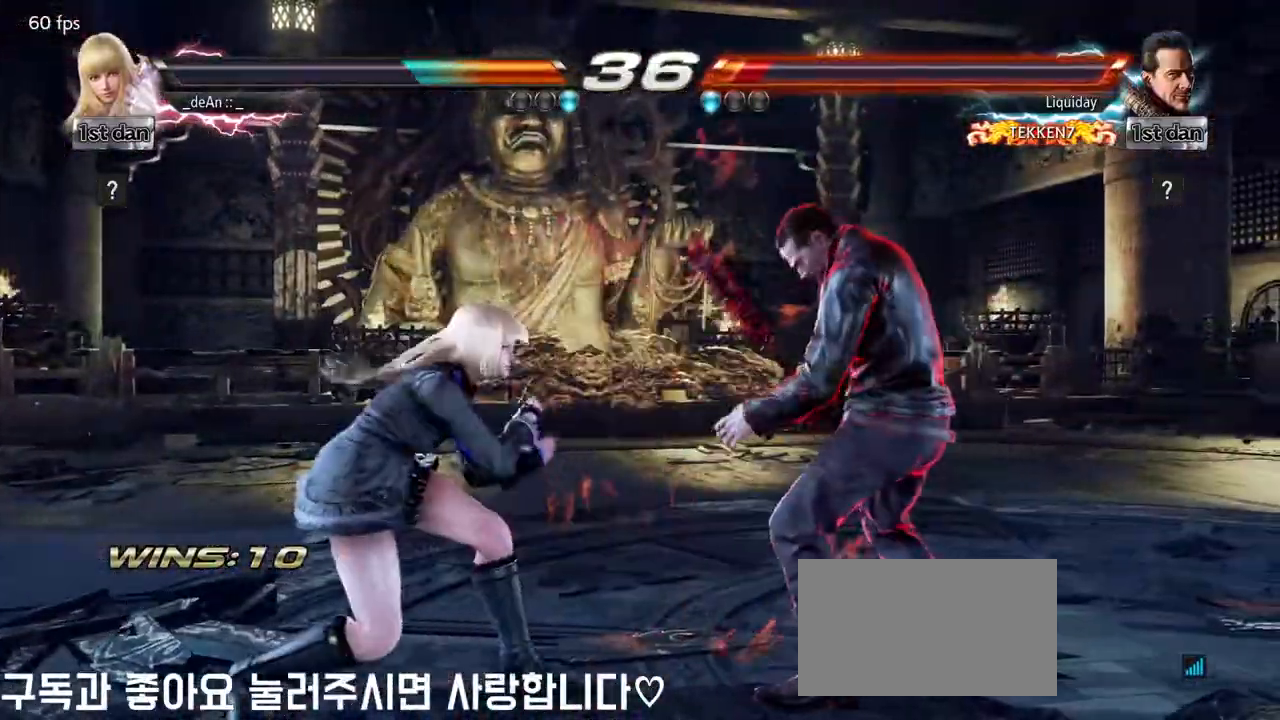
{"dt_ms": 500, "buttons": [], "left_stick": "down"}
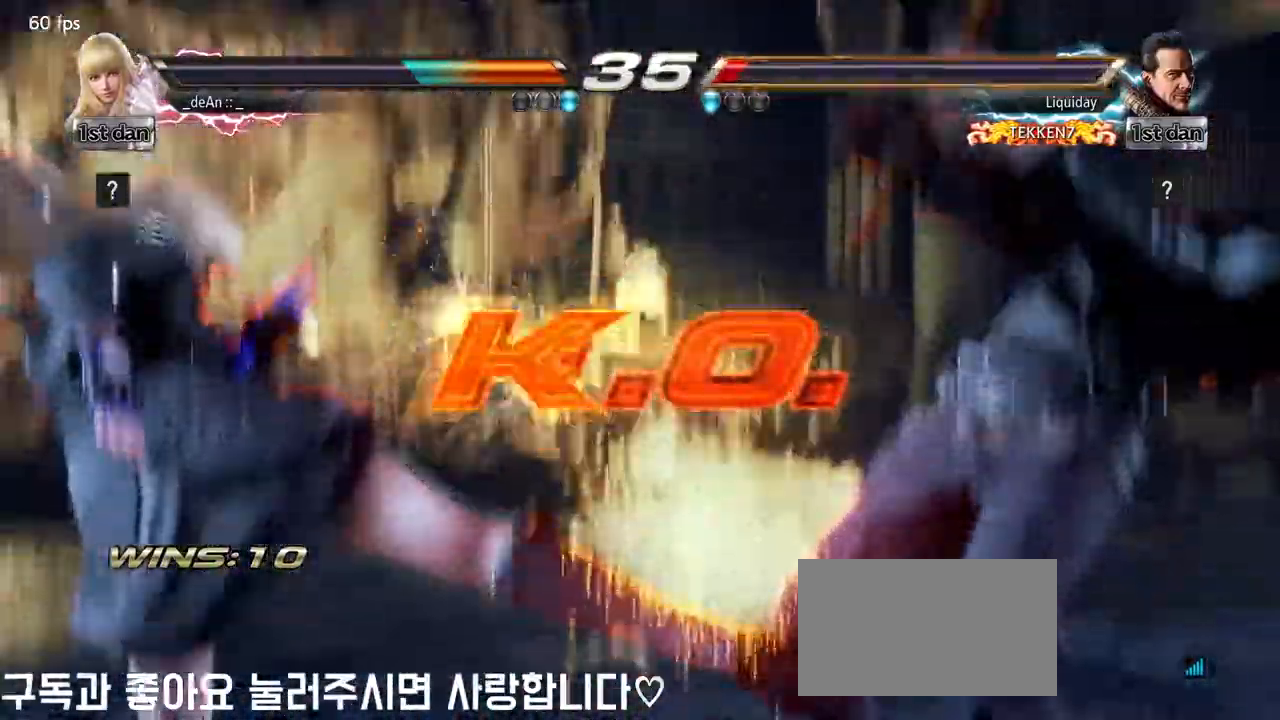
{"dt_ms": 500, "buttons": [], "left_stick": "center", "events": [[33, "CIRCLE", "down"], [117, "CIRCLE", "up"], [250, "left_stick", "center"]]}
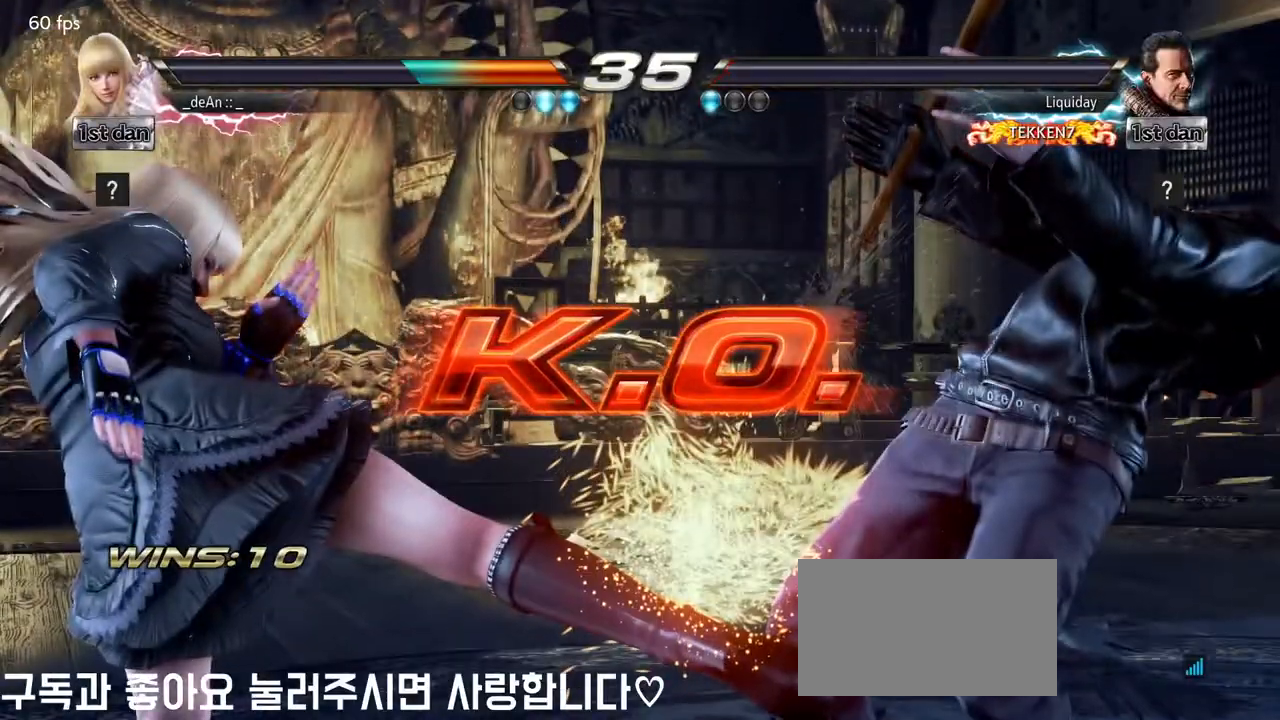
{"dt_ms": 500, "buttons": [], "left_stick": "up", "events": [[467, "left_stick", "up"]]}
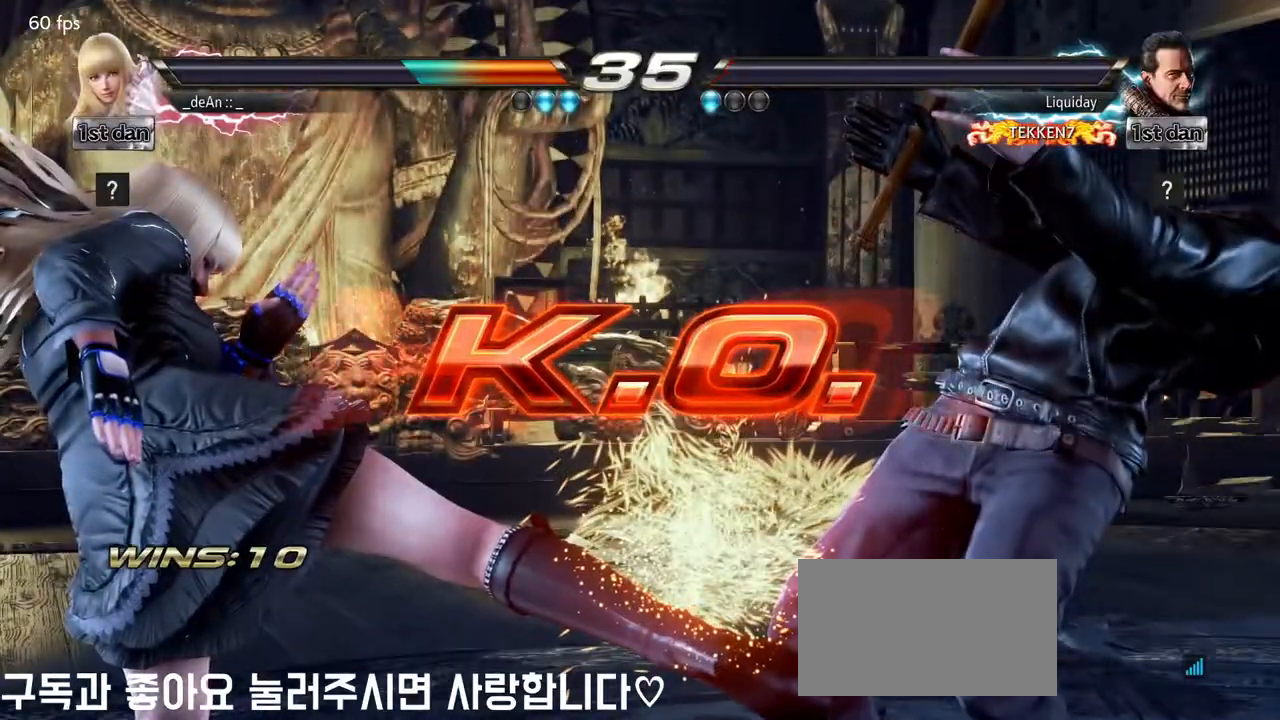
{"dt_ms": 500, "buttons": [], "left_stick": "center", "events": [[117, "left_stick", "center"]]}
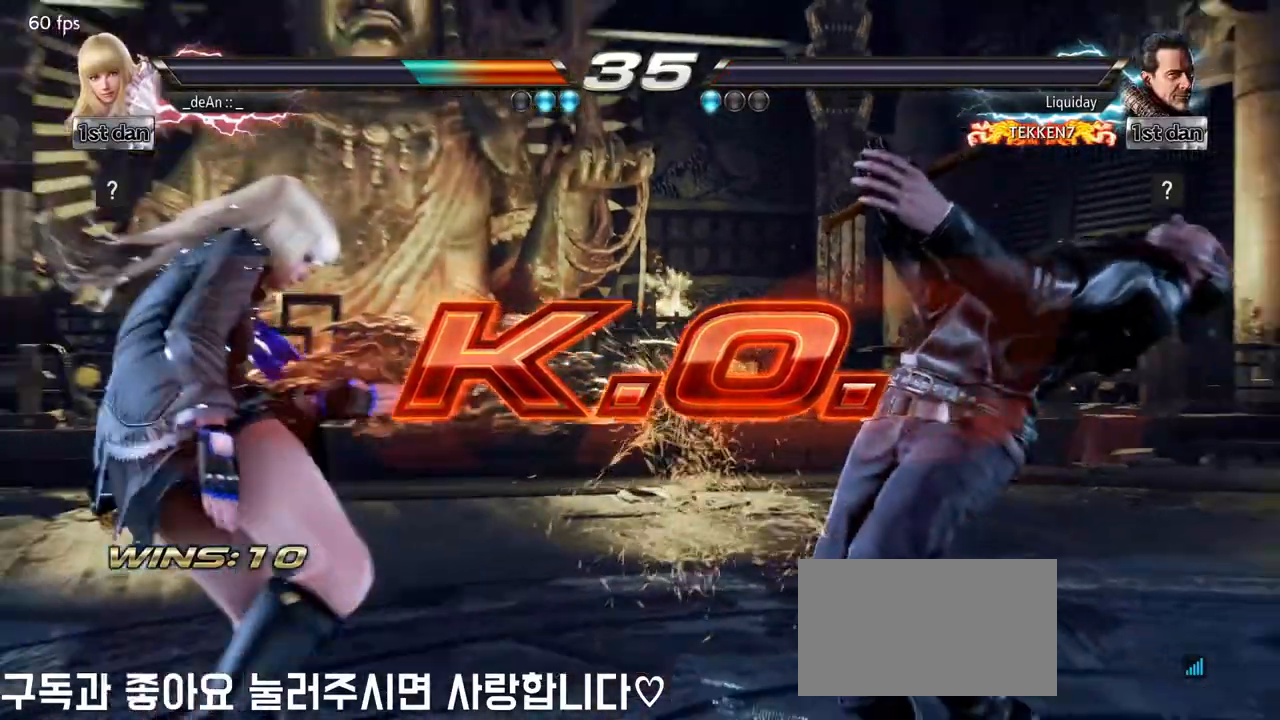
{"dt_ms": 500, "buttons": ["SQUARE"], "left_stick": "right", "events": [[167, "left_stick", "right"], [233, "left_stick", "center"], [317, "left_stick", "right"], [500, "SQUARE", "down"]]}
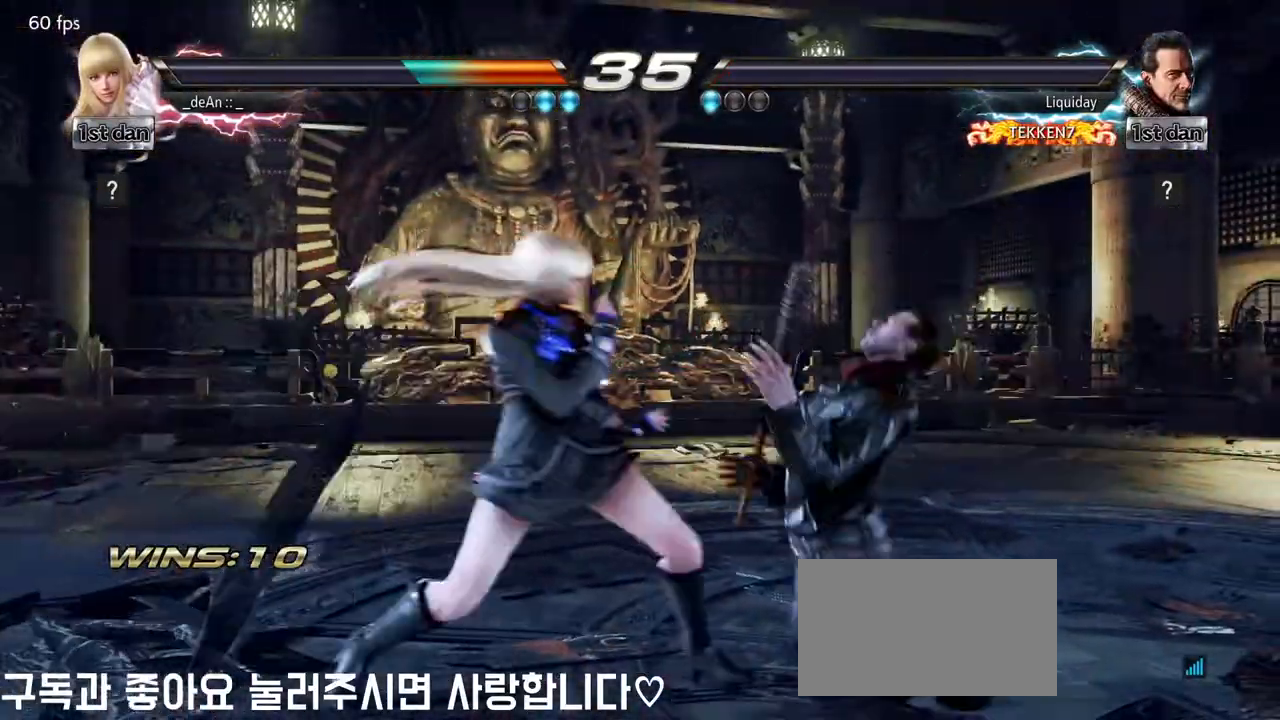
{"dt_ms": 500, "buttons": [], "left_stick": "center", "events": [[33, "left_stick", "center"], [67, "TRIANGLE", "down"], [183, "SQUARE", "up"], [217, "TRIANGLE", "up"]]}